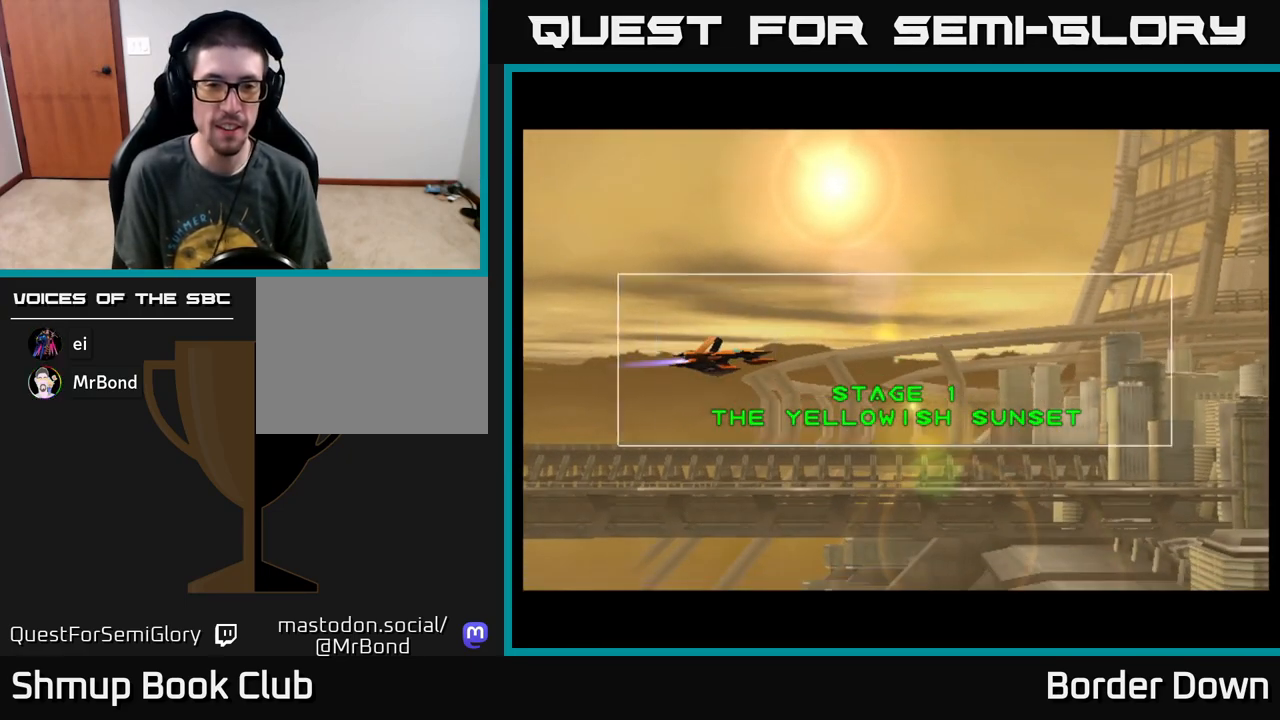
Gameplay with a controller (Xbox layout); each line is a JSON object with the inputs held at the frame after it. "events" lists button and stick changes between this image and that frame as [ms after this image, input, new state], when the widget could be followed in between. Not read: right_stick.
{"buttons": [], "left_stick": "down", "events": [[333, "START", "down"], [467, "START", "up"]]}
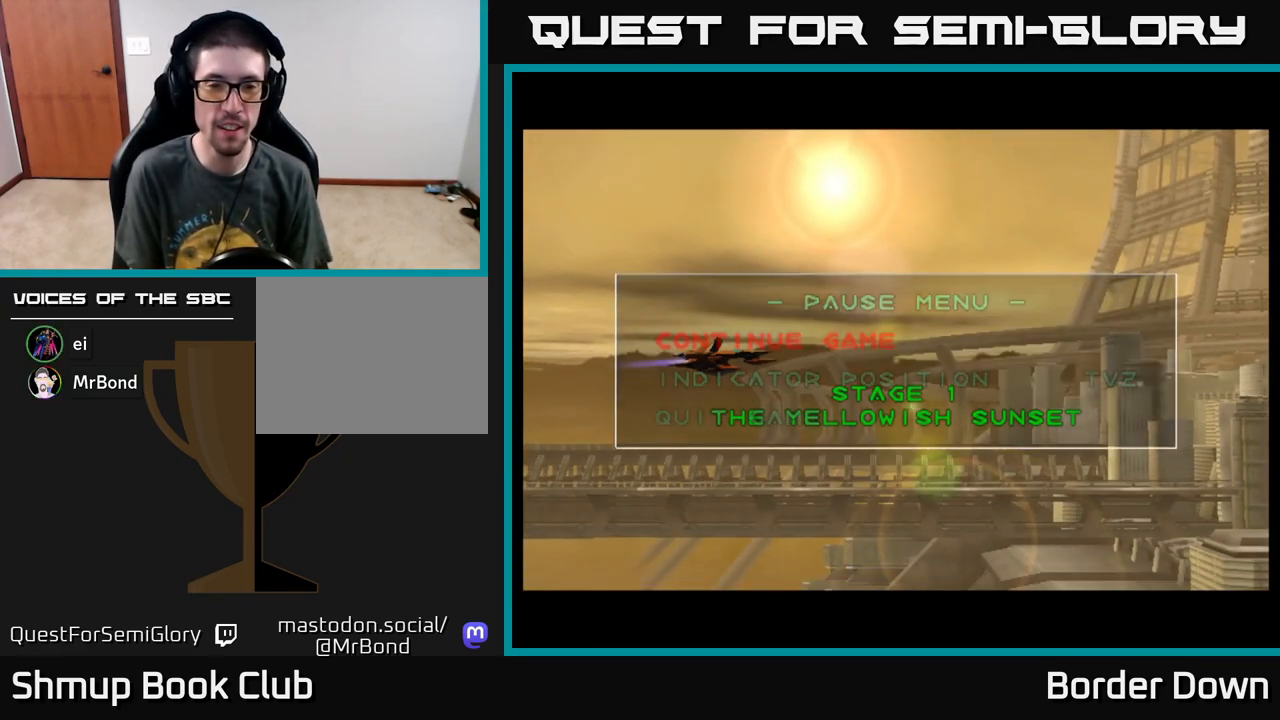
{"buttons": ["DPAD_UP"], "left_stick": "down", "events": [[100, "A", "down"], [217, "A", "up"], [350, "A", "down"], [433, "DPAD_UP", "down"], [450, "A", "up"]]}
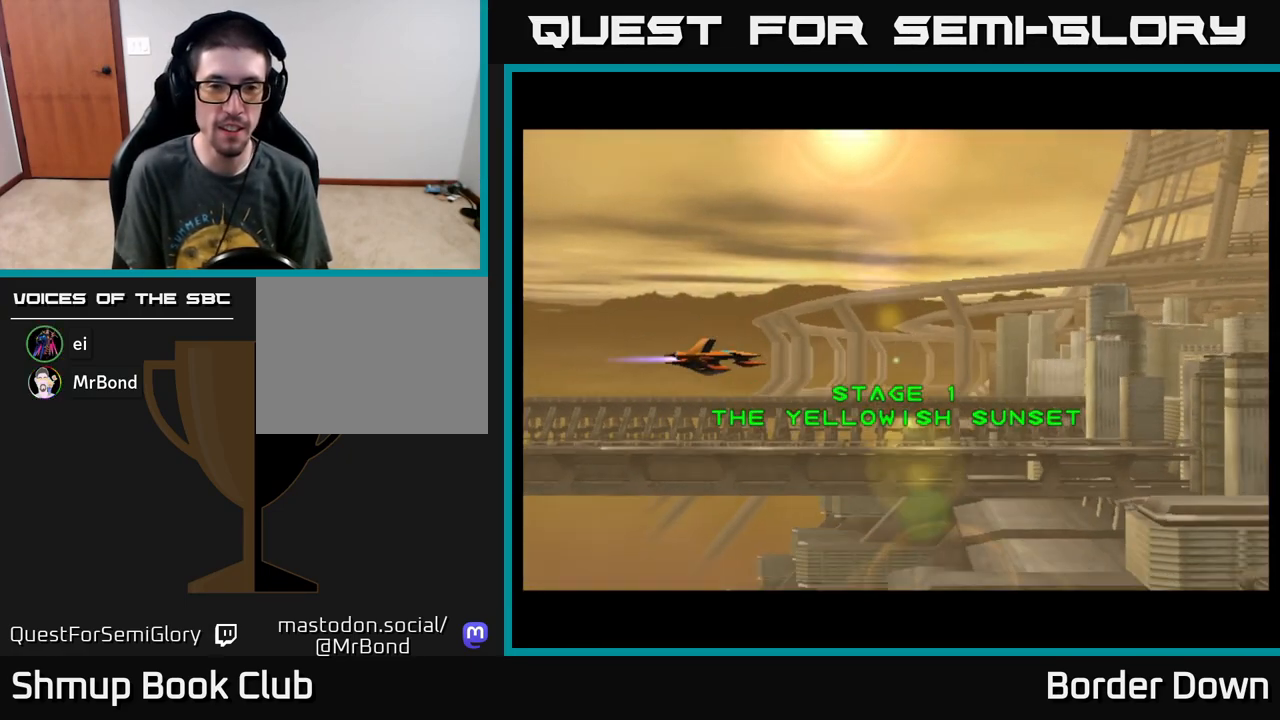
{"buttons": ["A", "DPAD_UP"], "left_stick": "down", "events": [[67, "A", "down"], [150, "A", "up"], [250, "A", "down"]]}
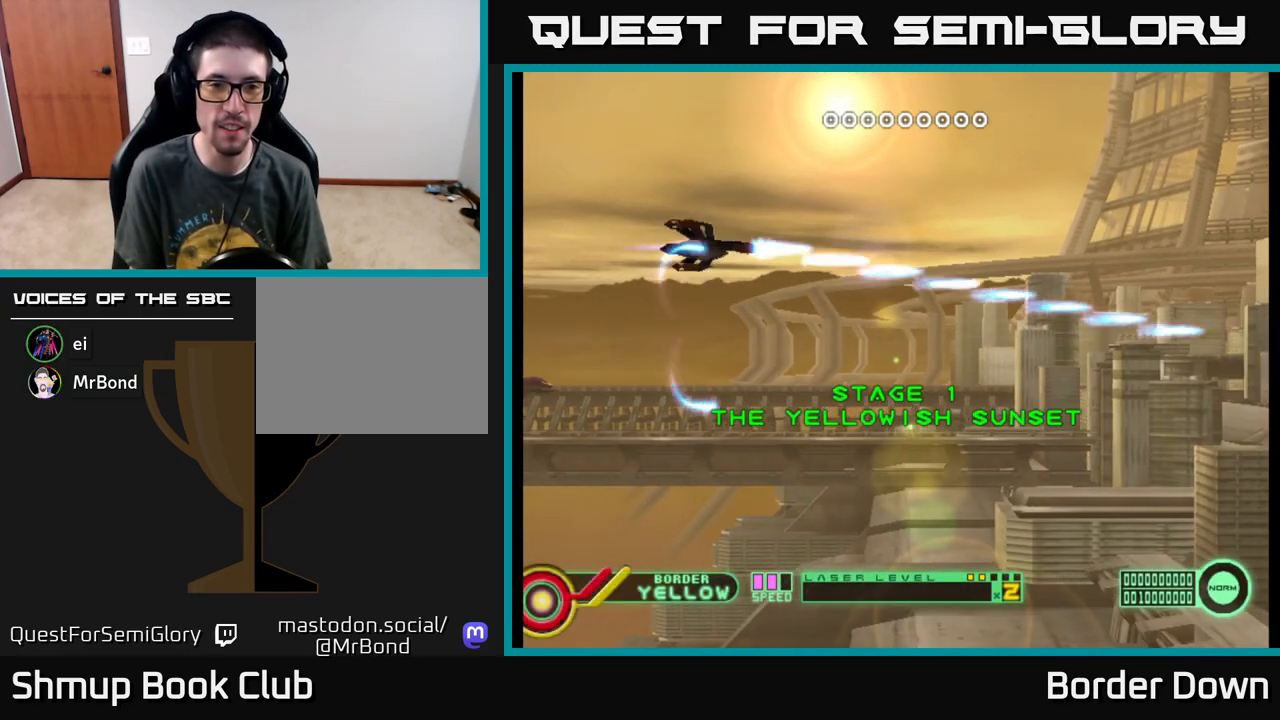
{"buttons": ["A", "DPAD_DOWN"], "left_stick": "down", "events": [[250, "DPAD_UP", "up"], [283, "DPAD_DOWN", "down"]]}
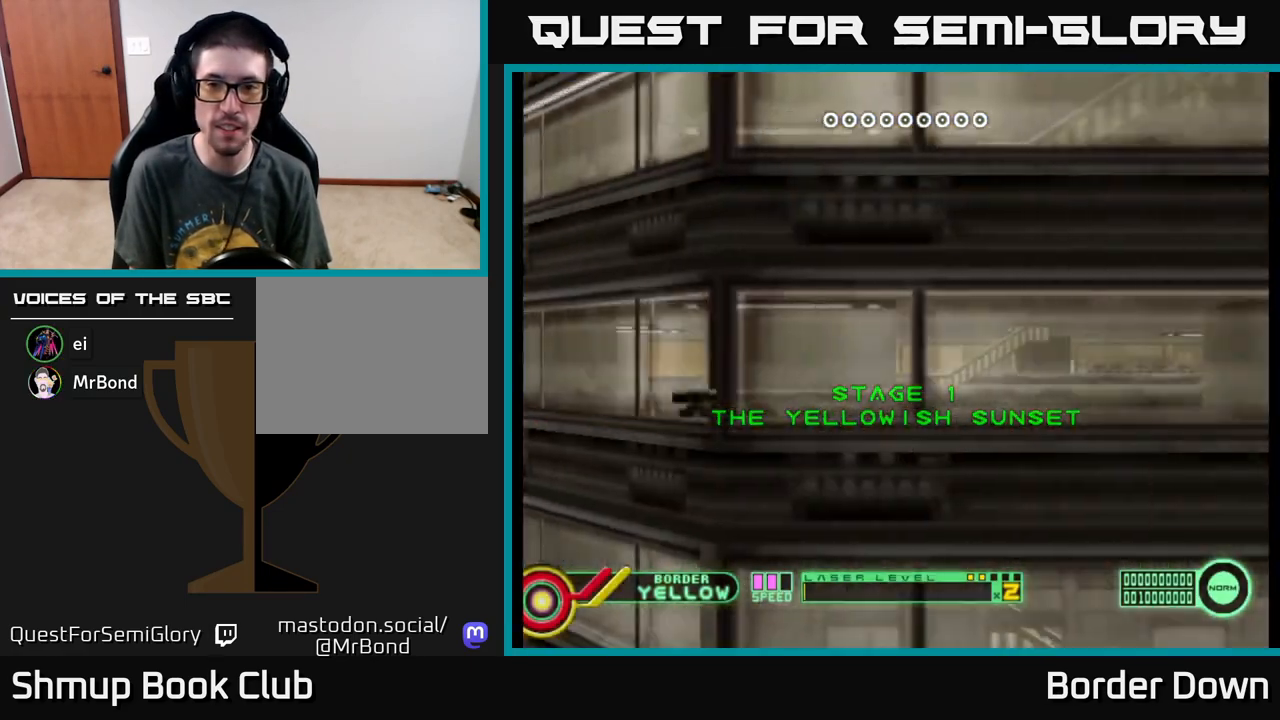
{"buttons": ["A", "DPAD_DOWN"], "left_stick": "down", "events": []}
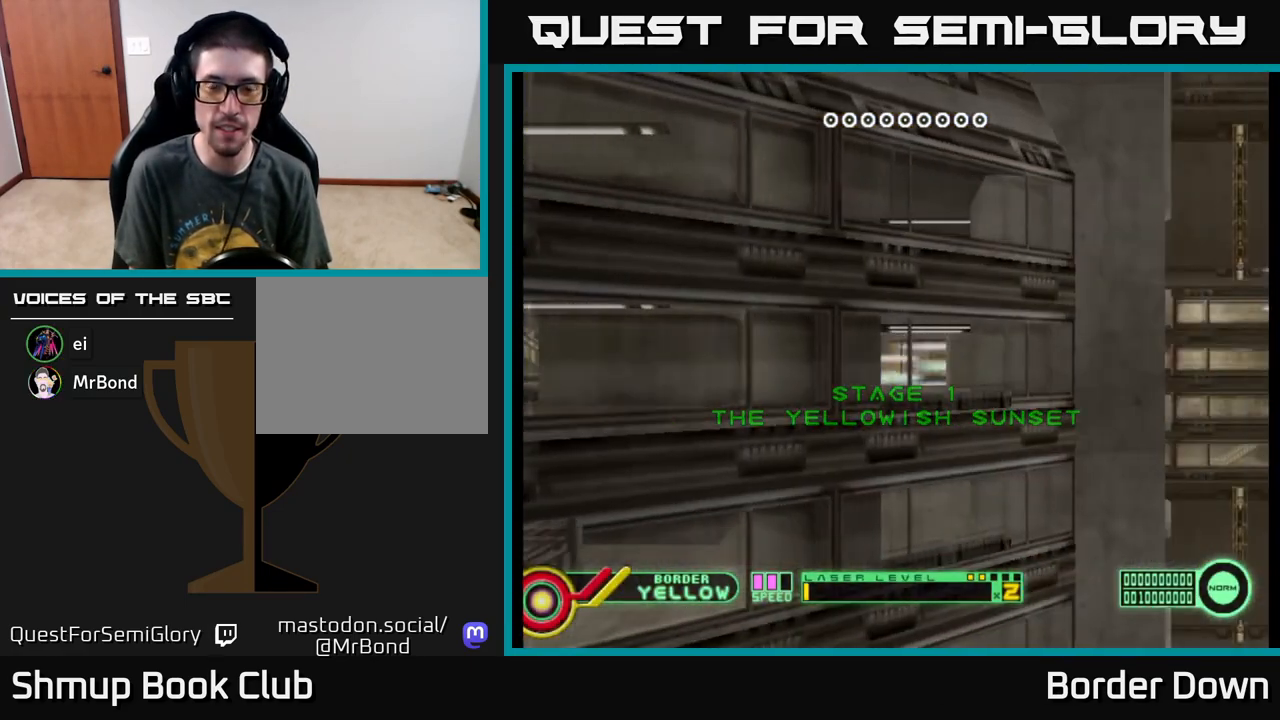
{"buttons": ["A", "DPAD_UP"], "left_stick": "down", "events": [[250, "DPAD_DOWN", "up"], [300, "DPAD_UP", "down"]]}
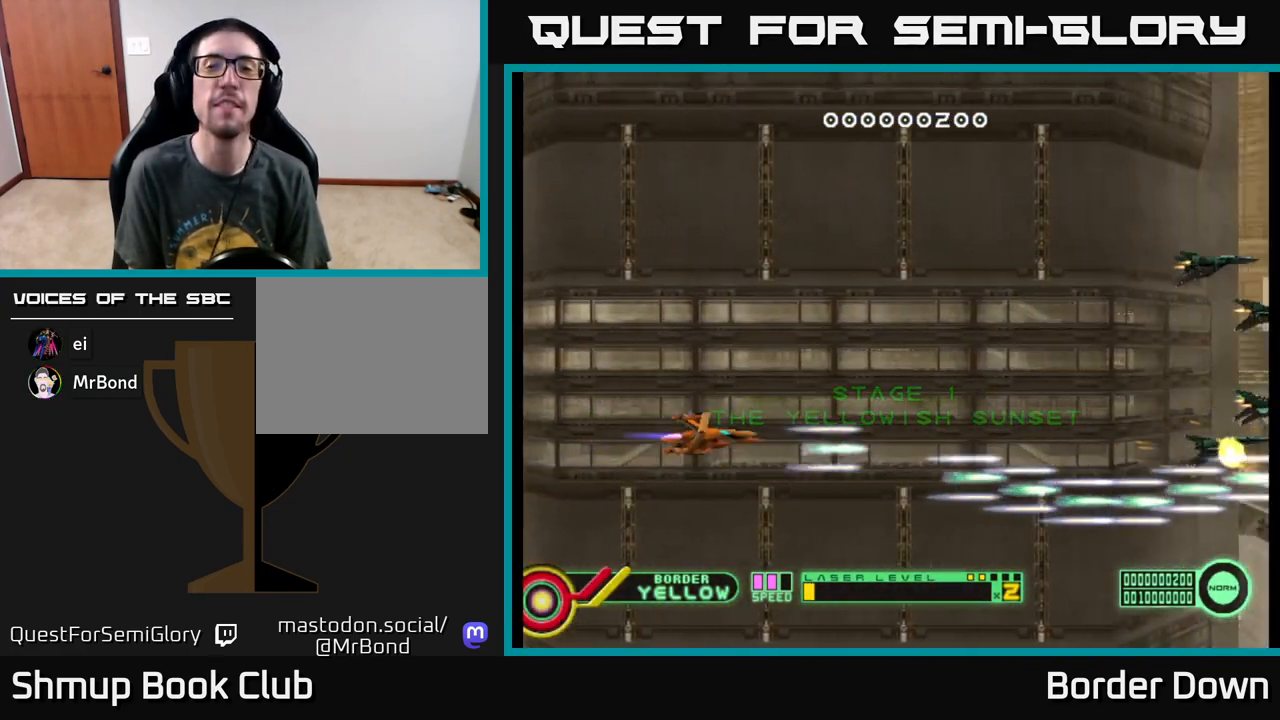
{"buttons": ["A", "DPAD_UP"], "left_stick": "down", "events": []}
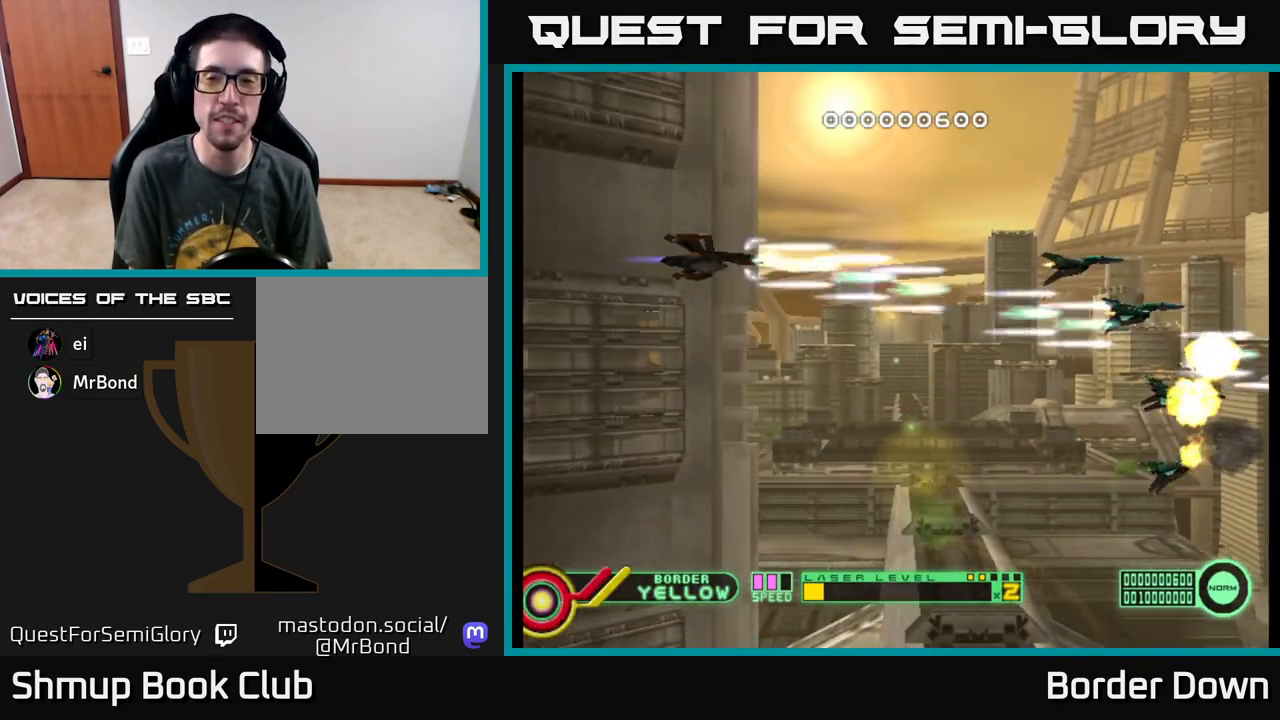
{"buttons": ["A", "DPAD_DOWN"], "left_stick": "down", "events": [[267, "DPAD_UP", "up"], [317, "DPAD_DOWN", "down"]]}
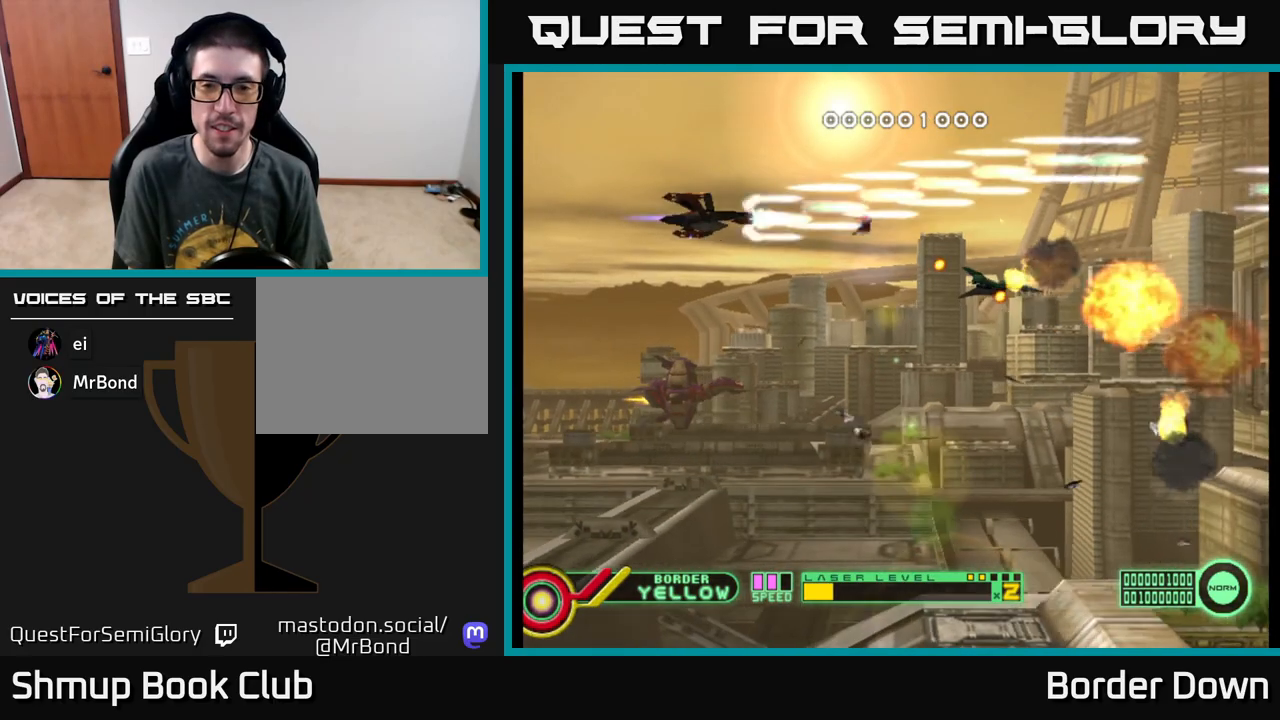
{"buttons": ["A", "DPAD_DOWN"], "left_stick": "down", "events": []}
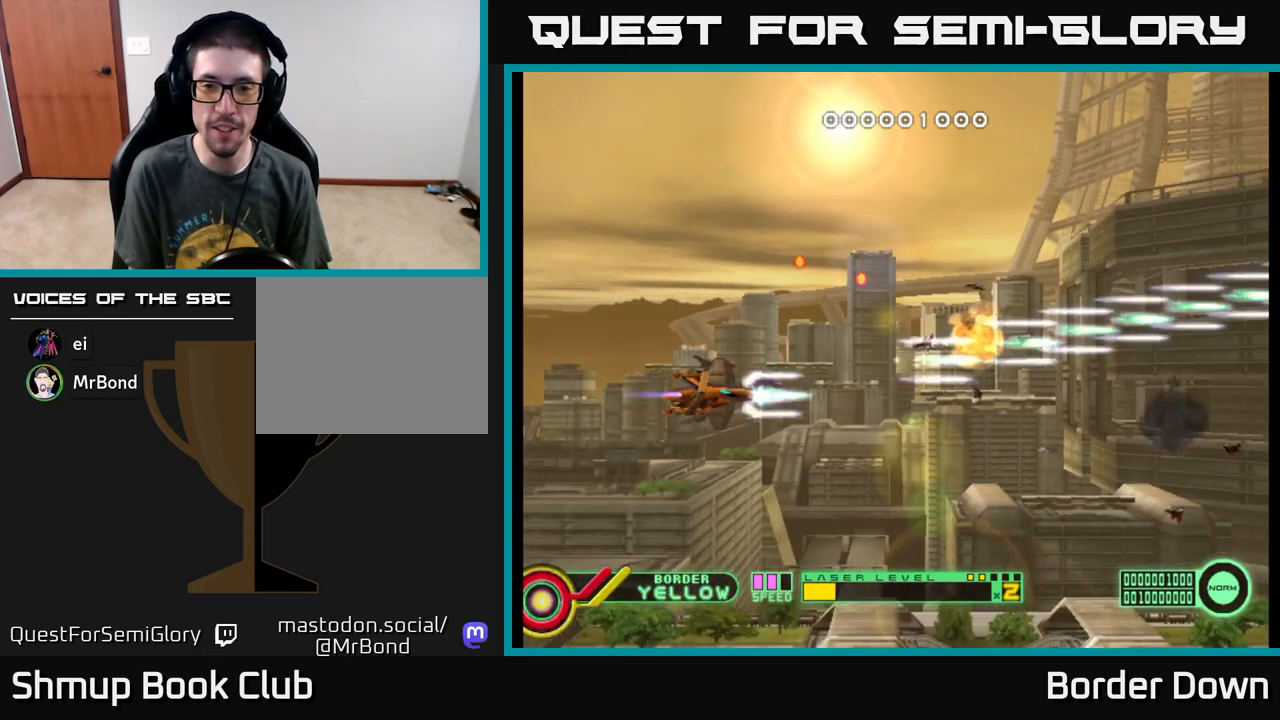
{"buttons": ["A", "DPAD_DOWN", "DPAD_RIGHT"], "left_stick": "down", "events": [[83, "DPAD_RIGHT", "down"], [150, "DPAD_DOWN", "up"], [250, "DPAD_DOWN", "down"]]}
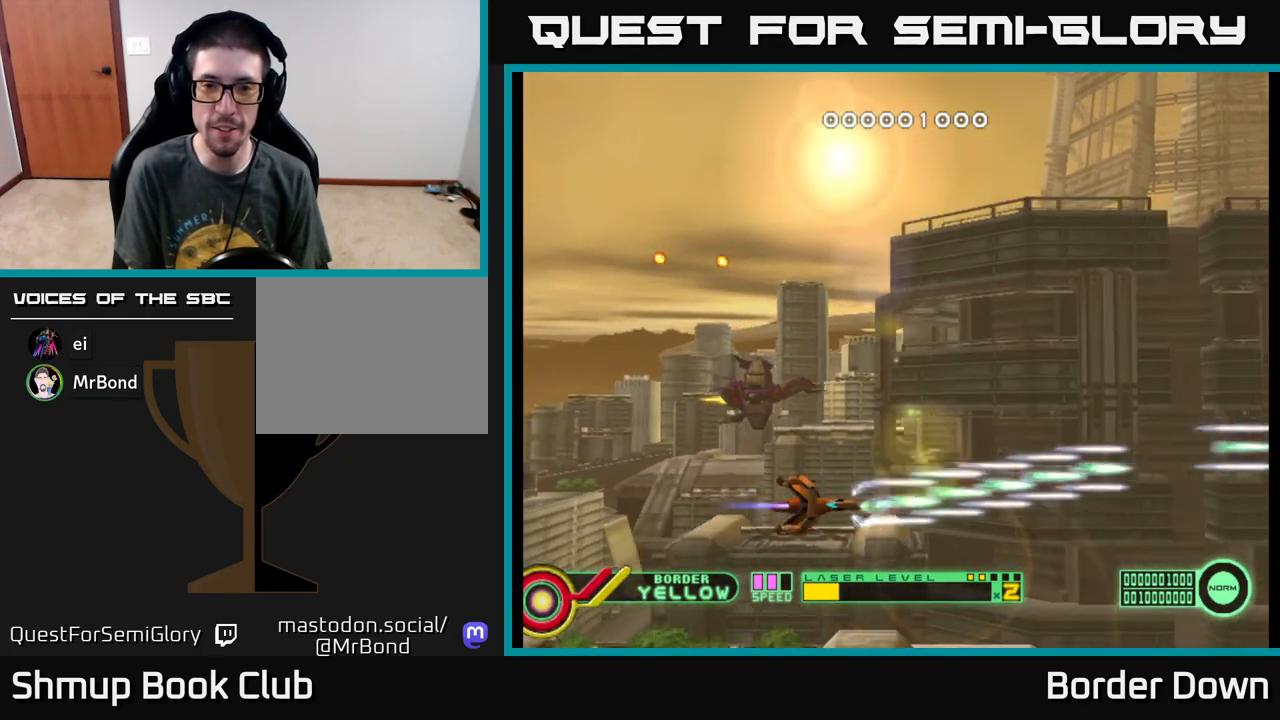
{"buttons": ["A", "DPAD_UP"], "left_stick": "down", "events": [[50, "DPAD_DOWN", "up"], [83, "DPAD_RIGHT", "up"], [83, "DPAD_UP", "down"]]}
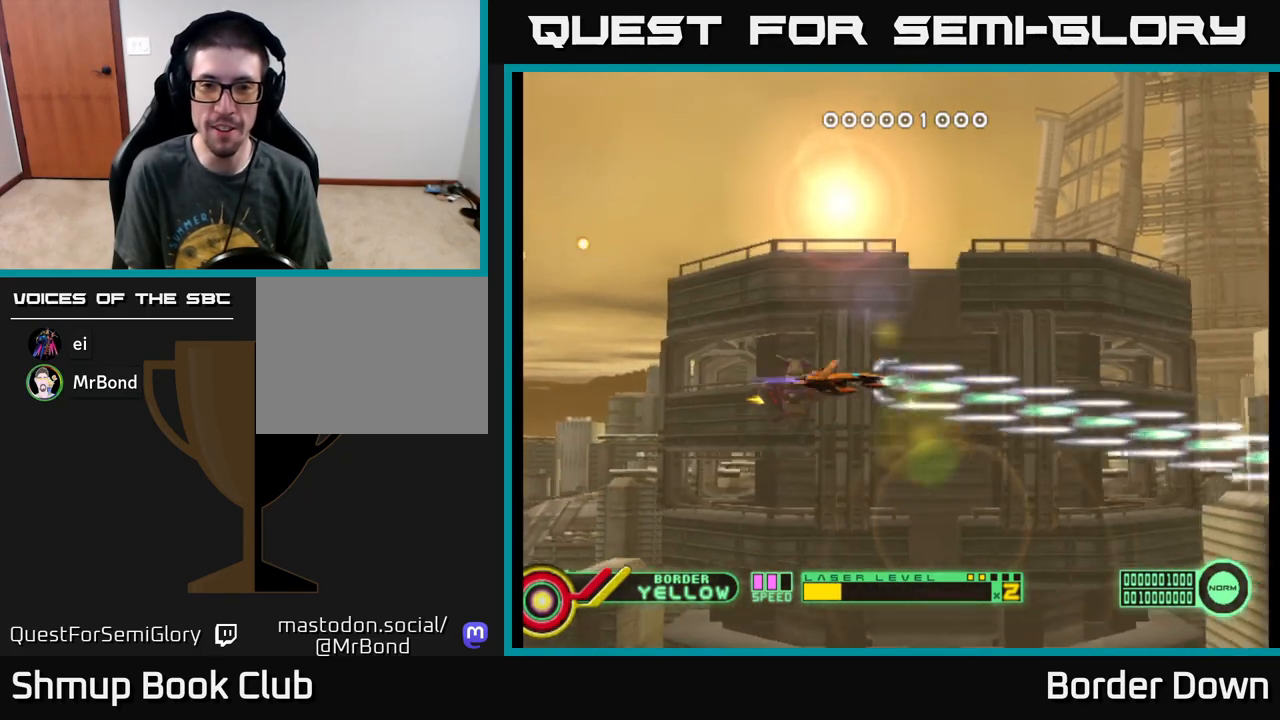
{"buttons": ["A", "DPAD_UP"], "left_stick": "down", "events": []}
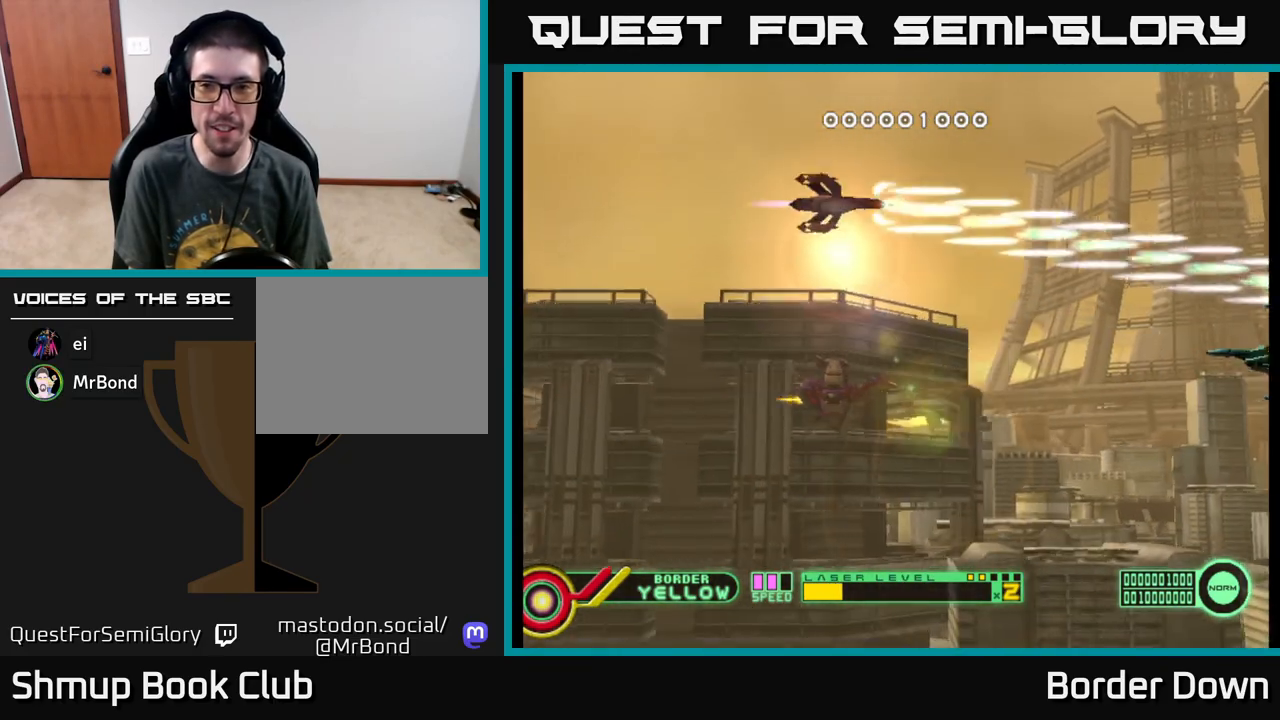
{"buttons": ["A", "DPAD_DOWN", "DPAD_LEFT"], "left_stick": "down", "events": [[167, "DPAD_LEFT", "down"], [200, "DPAD_UP", "up"], [250, "DPAD_DOWN", "down"]]}
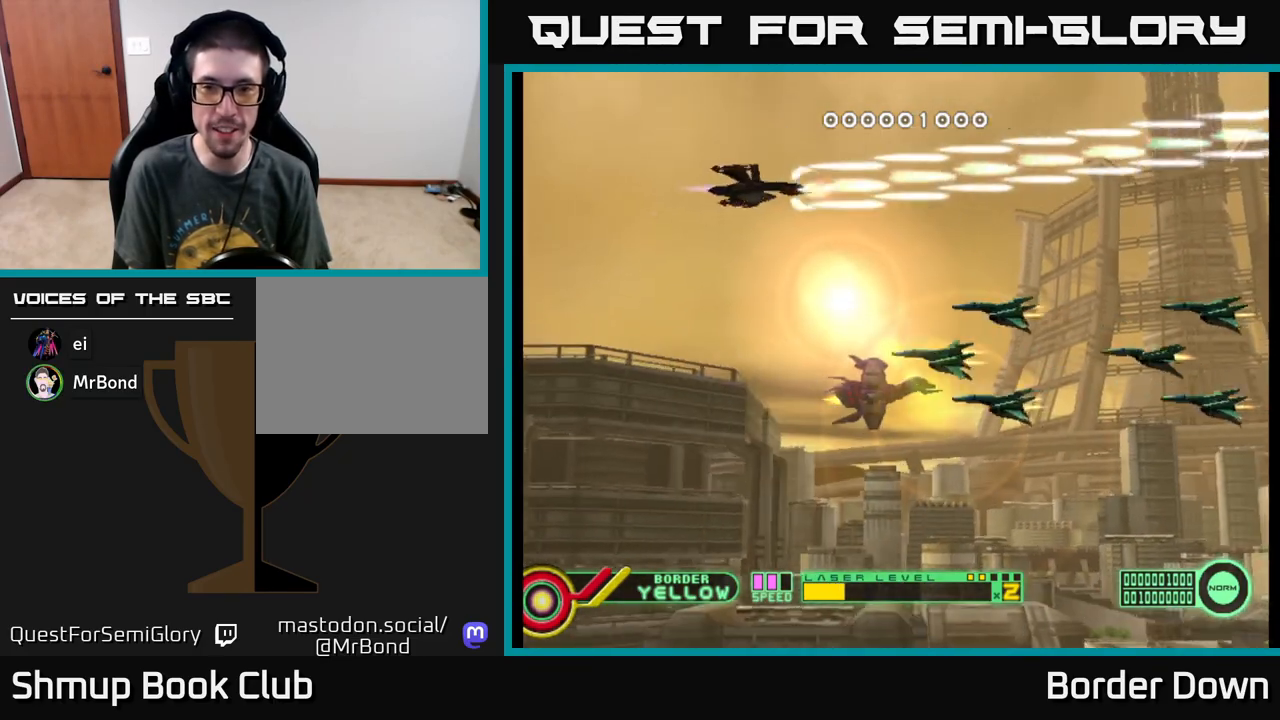
{"buttons": ["A", "DPAD_DOWN", "DPAD_LEFT"], "left_stick": "down", "events": [[367, "A", "up"], [450, "A", "down"]]}
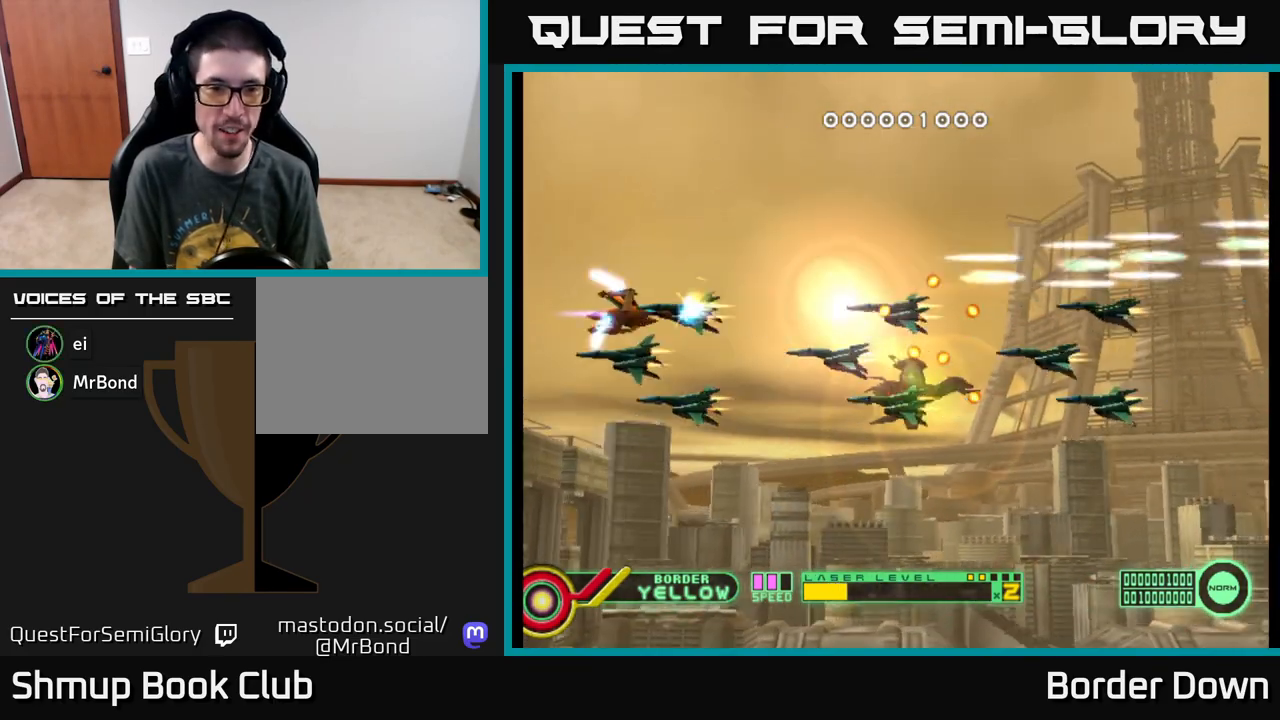
{"buttons": ["A", "DPAD_LEFT"], "left_stick": "down", "events": [[17, "A", "up"], [33, "DPAD_DOWN", "up"], [83, "A", "down"], [83, "DPAD_LEFT", "up"], [150, "A", "up"], [150, "DPAD_DOWN", "down"], [183, "DPAD_LEFT", "down"], [233, "A", "down"], [300, "A", "up"], [367, "A", "down"], [433, "DPAD_DOWN", "up"], [450, "A", "up"], [500, "A", "down"]]}
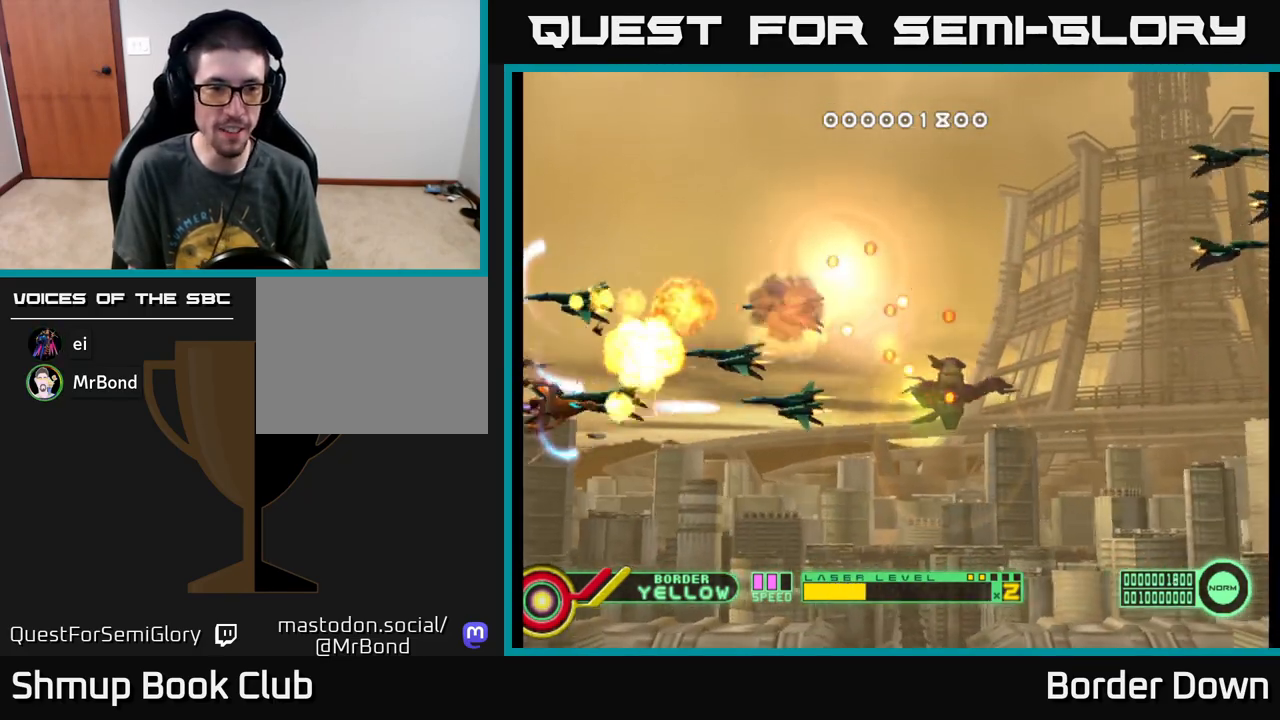
{"buttons": ["A", "DPAD_UP", "DPAD_RIGHT"], "left_stick": "down", "events": [[83, "DPAD_DOWN", "down"], [167, "DPAD_LEFT", "up"], [267, "DPAD_RIGHT", "down"], [317, "DPAD_DOWN", "up"], [417, "DPAD_UP", "down"]]}
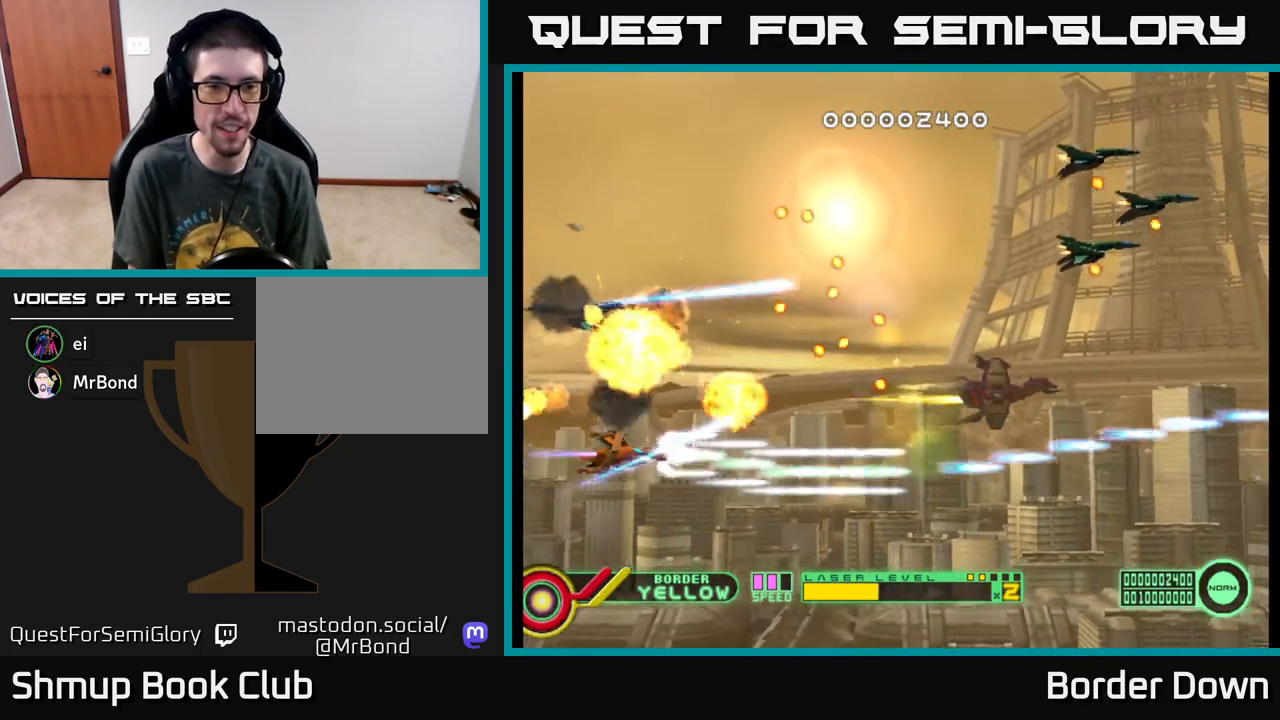
{"buttons": ["A", "DPAD_UP"], "left_stick": "down", "events": [[33, "DPAD_RIGHT", "up"]]}
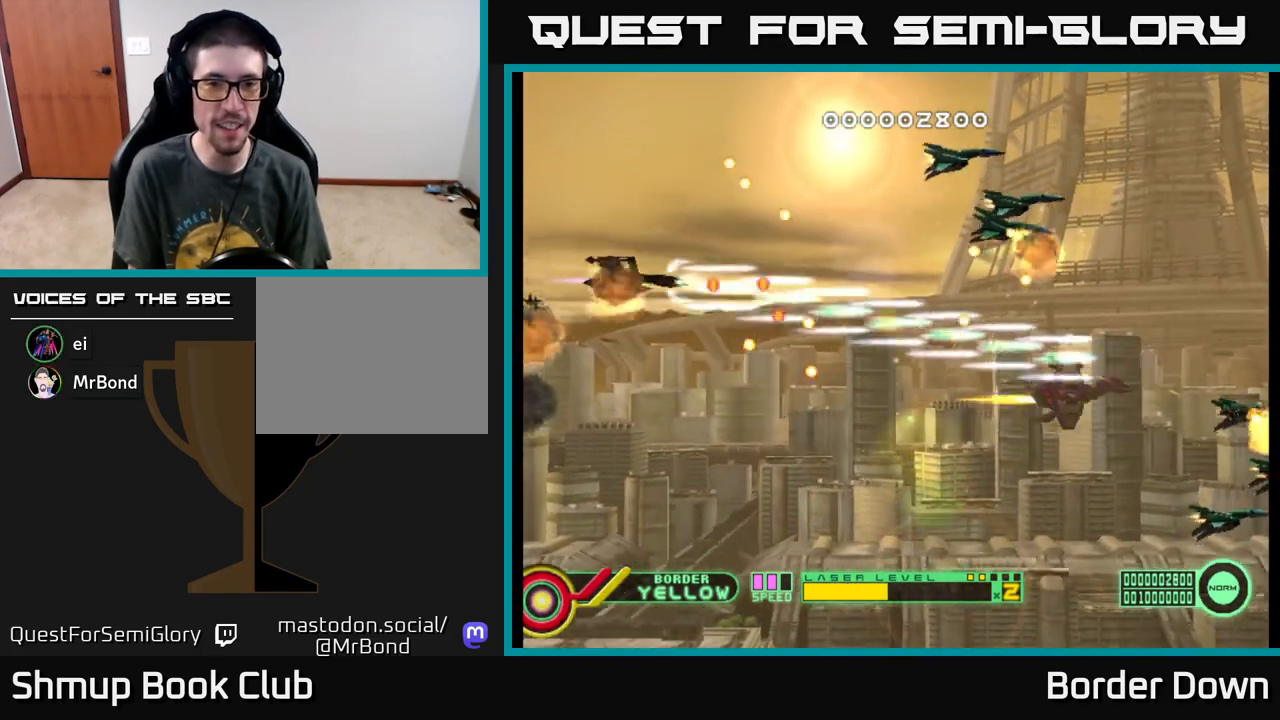
{"buttons": ["A", "DPAD_DOWN"], "left_stick": "down", "events": [[250, "DPAD_LEFT", "down"], [267, "DPAD_UP", "up"], [283, "DPAD_DOWN", "down"], [433, "DPAD_LEFT", "up"]]}
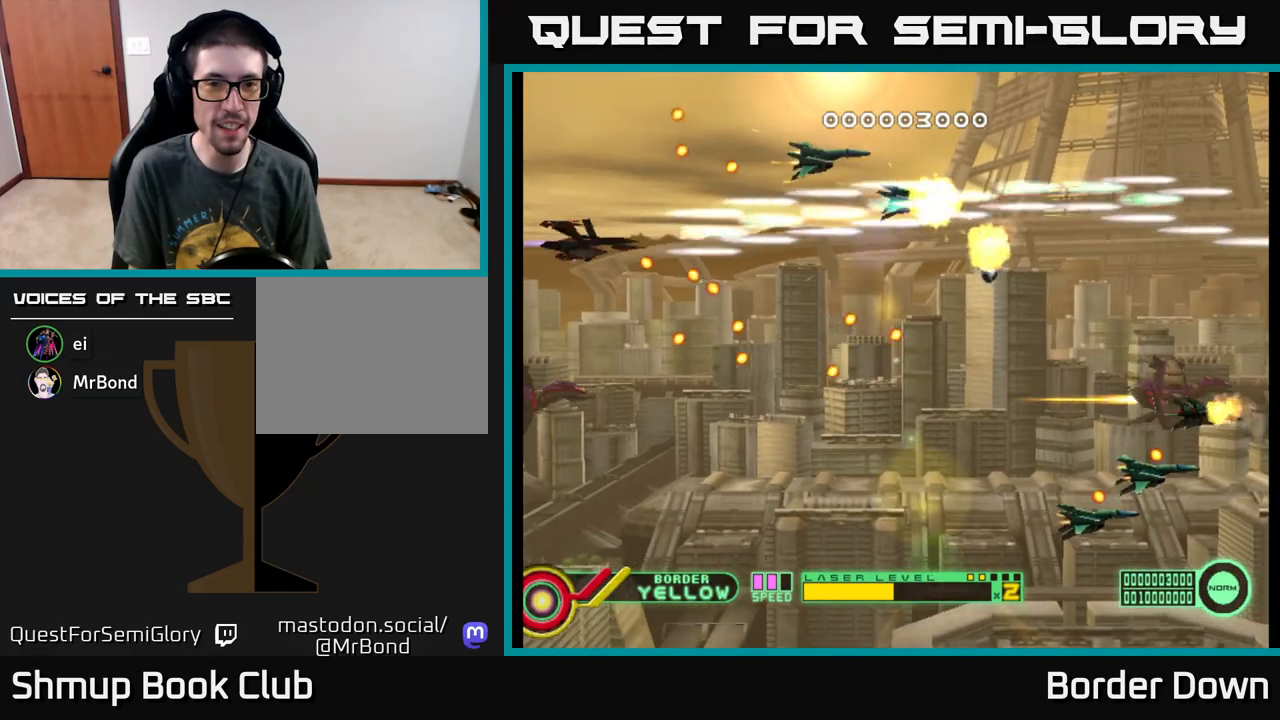
{"buttons": ["A", "DPAD_DOWN"], "left_stick": "down", "events": []}
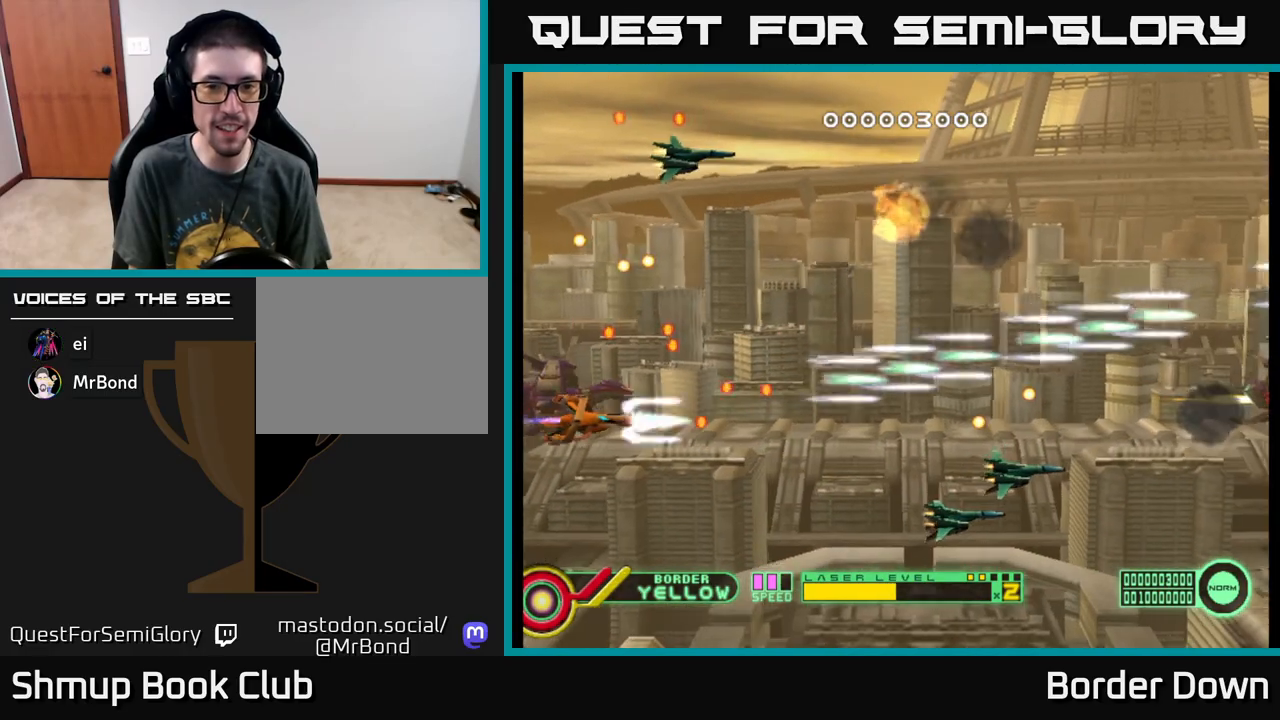
{"buttons": ["A", "DPAD_UP", "DPAD_RIGHT"], "left_stick": "down", "events": [[167, "DPAD_RIGHT", "down"], [283, "DPAD_DOWN", "up"], [483, "DPAD_UP", "down"]]}
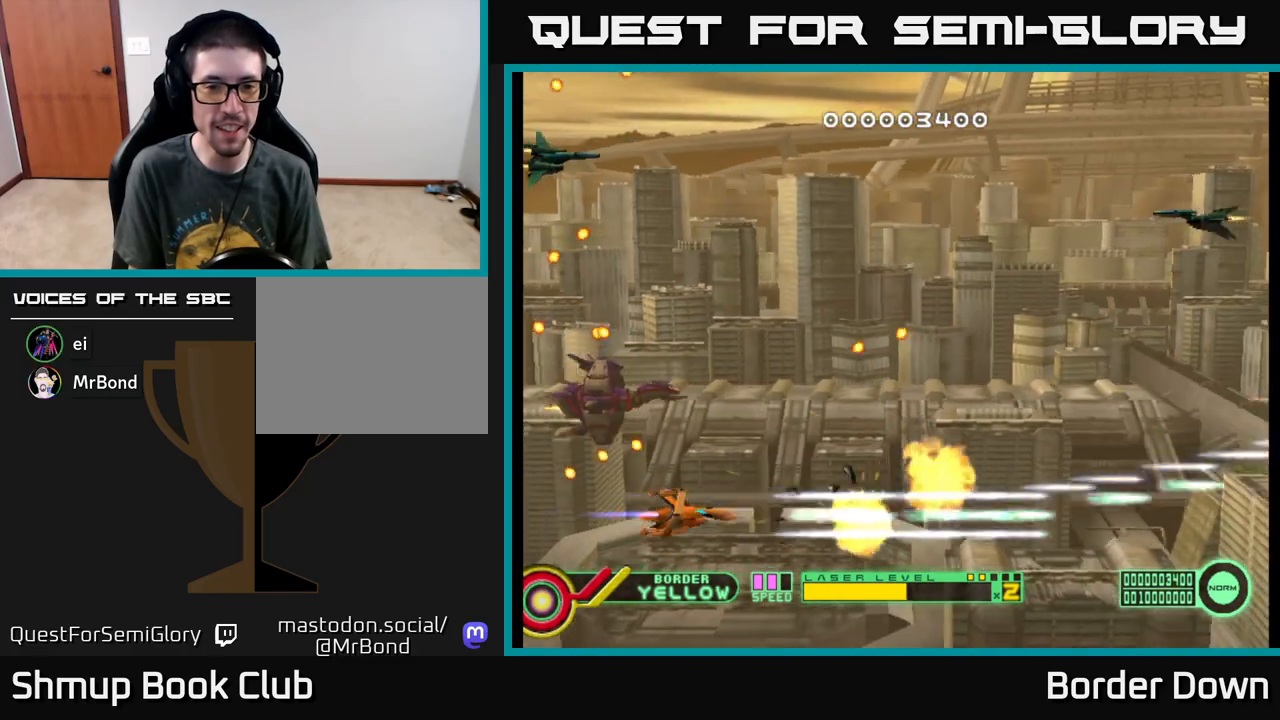
{"buttons": ["A", "DPAD_UP", "DPAD_LEFT"], "left_stick": "down", "events": [[17, "DPAD_RIGHT", "up"], [217, "DPAD_RIGHT", "down"], [217, "DPAD_UP", "up"], [333, "DPAD_UP", "down"], [367, "DPAD_RIGHT", "up"], [467, "DPAD_LEFT", "down"]]}
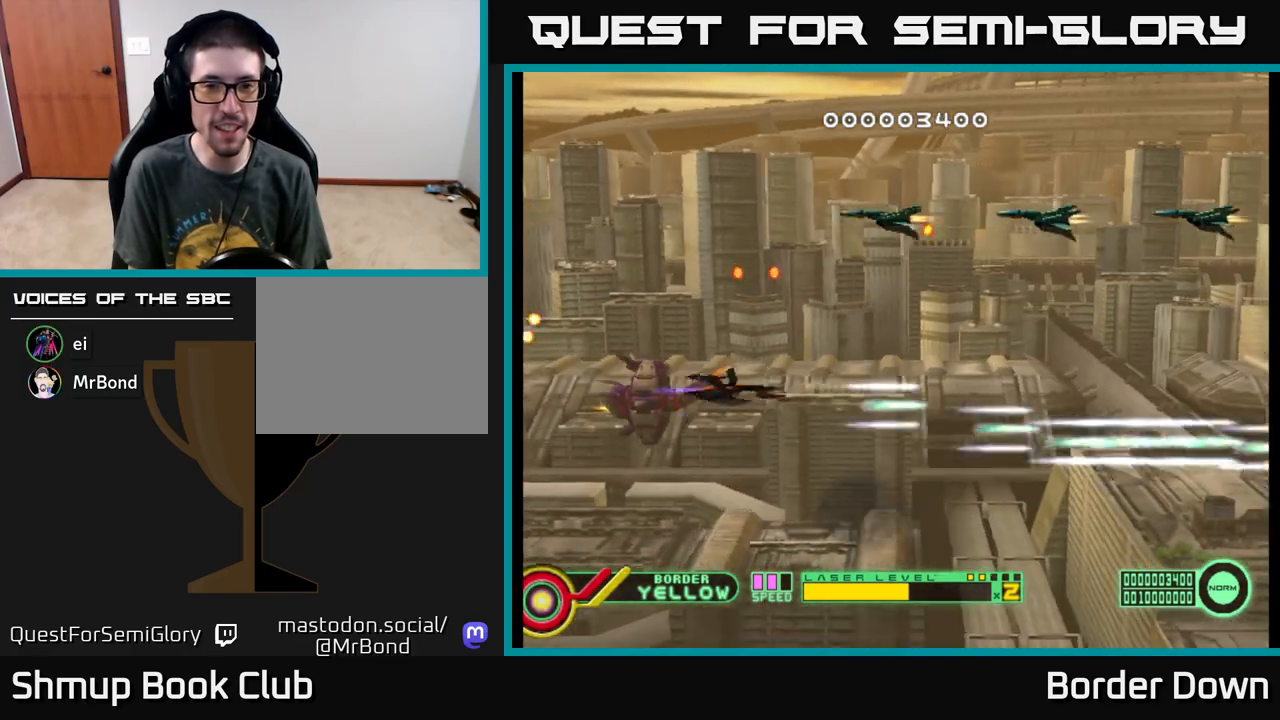
{"buttons": ["A", "DPAD_LEFT"], "left_stick": "down", "events": [[500, "DPAD_UP", "up"]]}
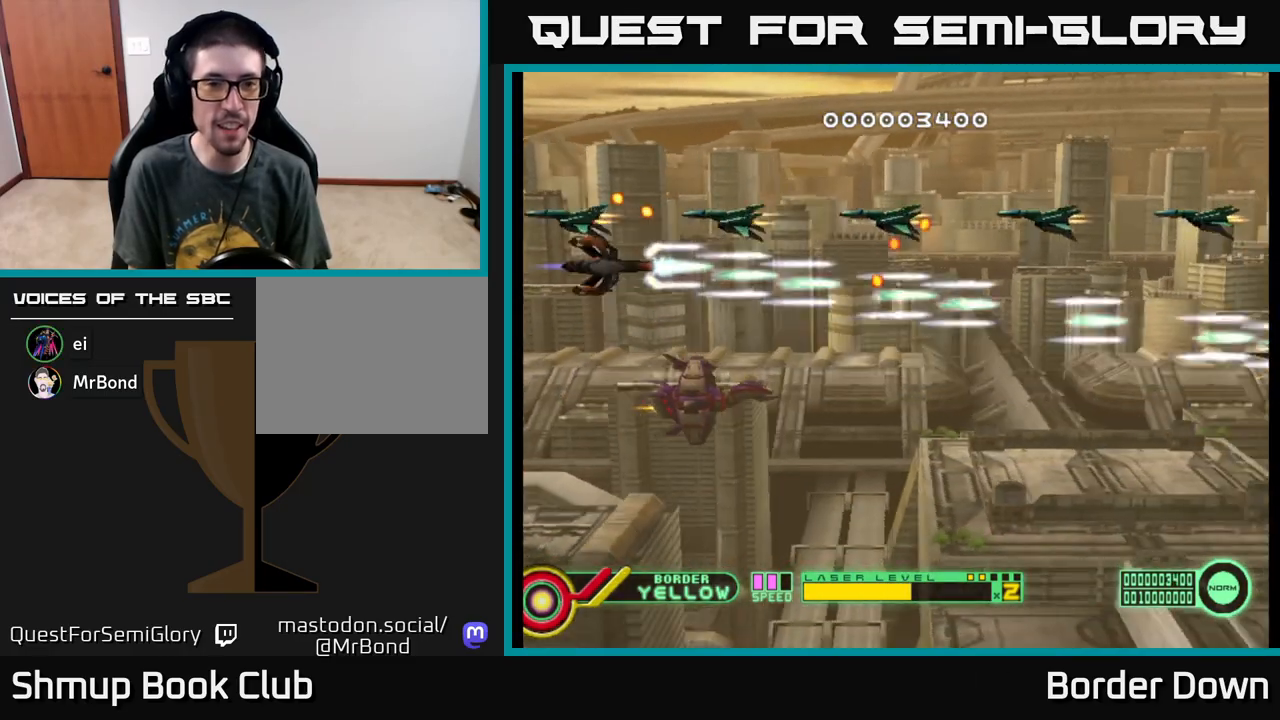
{"buttons": ["A"], "left_stick": "down", "events": [[133, "DPAD_LEFT", "up"], [333, "DPAD_UP", "down"], [367, "DPAD_LEFT", "down"], [383, "DPAD_UP", "up"], [417, "DPAD_LEFT", "up"]]}
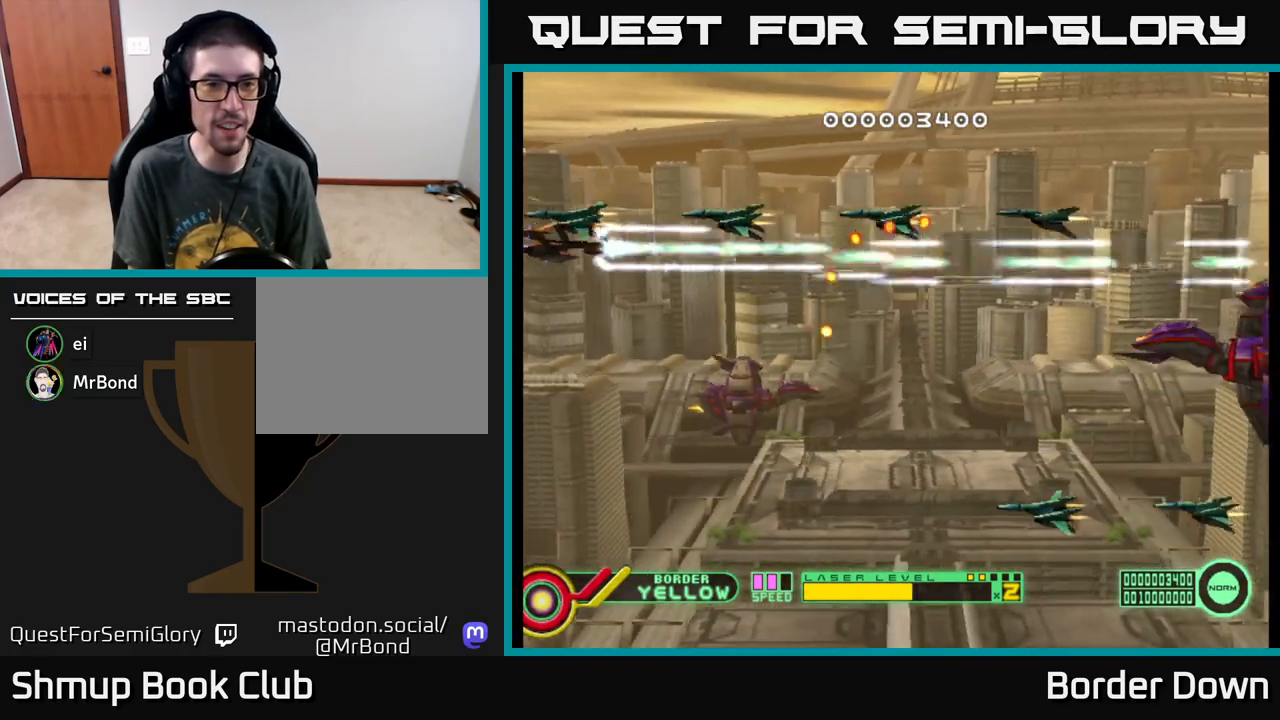
{"buttons": ["A", "DPAD_DOWN"], "left_stick": "down", "events": [[500, "DPAD_DOWN", "down"]]}
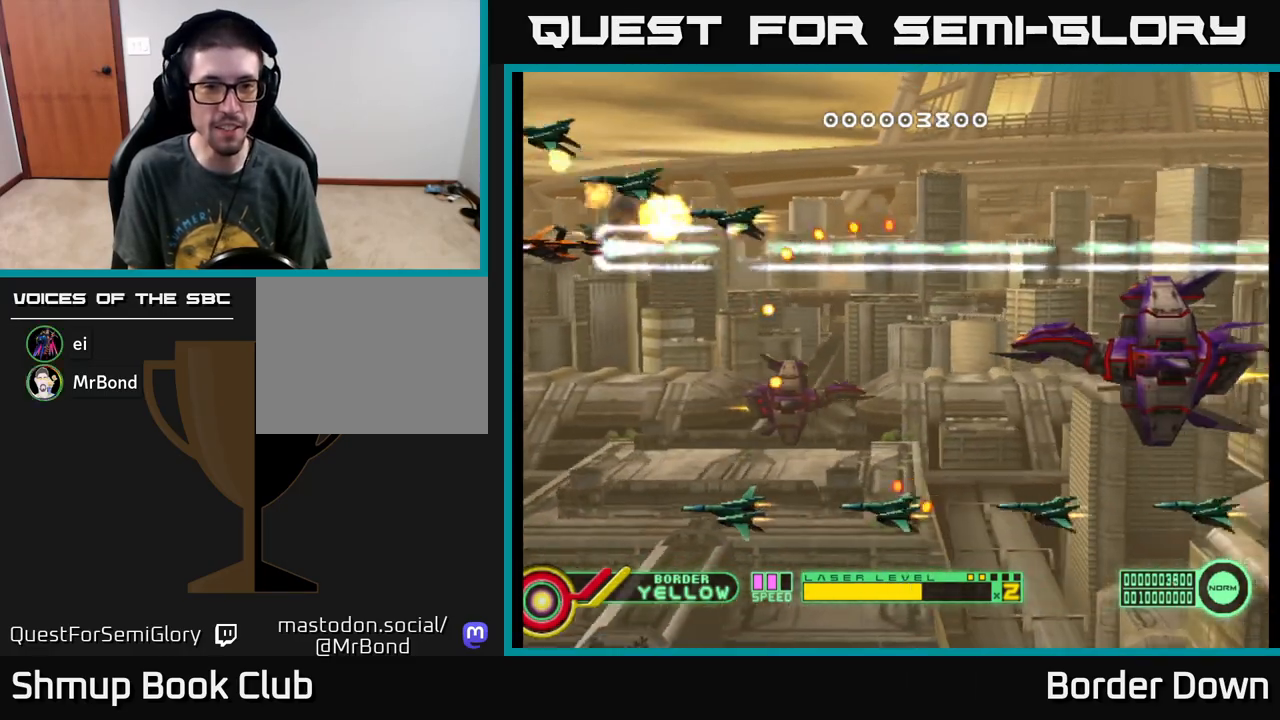
{"buttons": ["A", "DPAD_DOWN"], "left_stick": "down", "events": []}
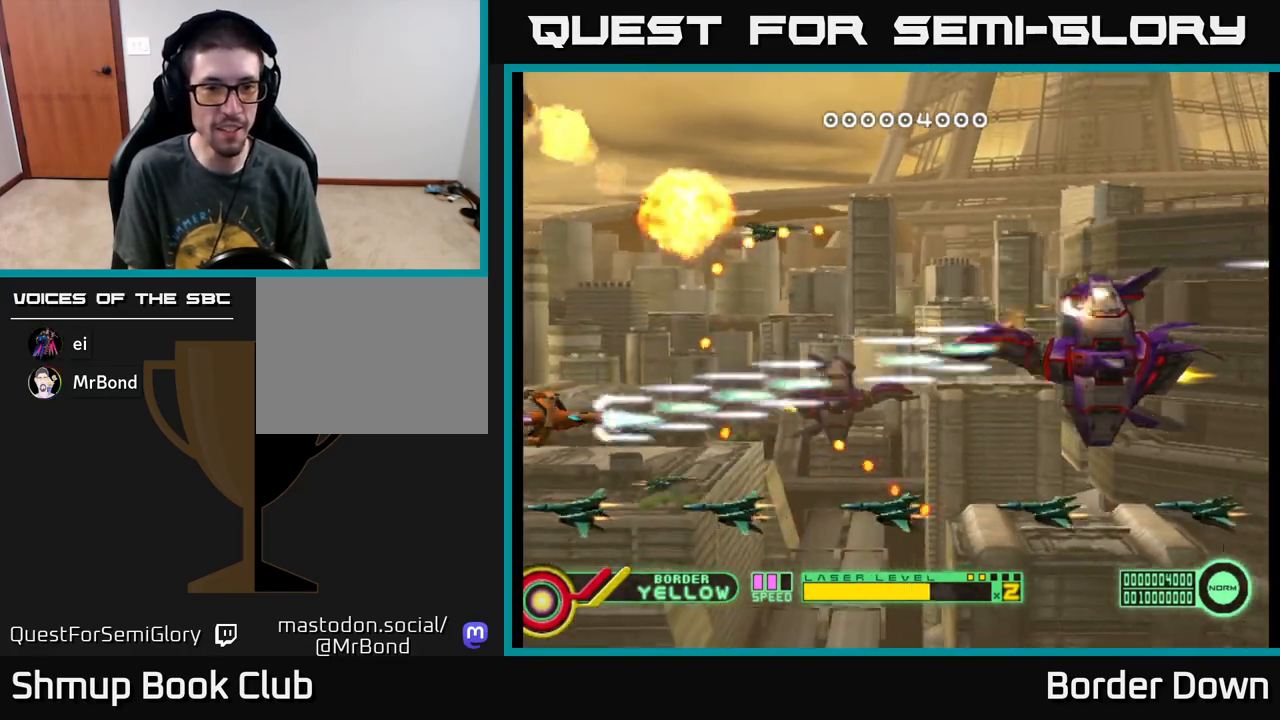
{"buttons": ["A"], "left_stick": "down", "events": [[200, "DPAD_DOWN", "up"]]}
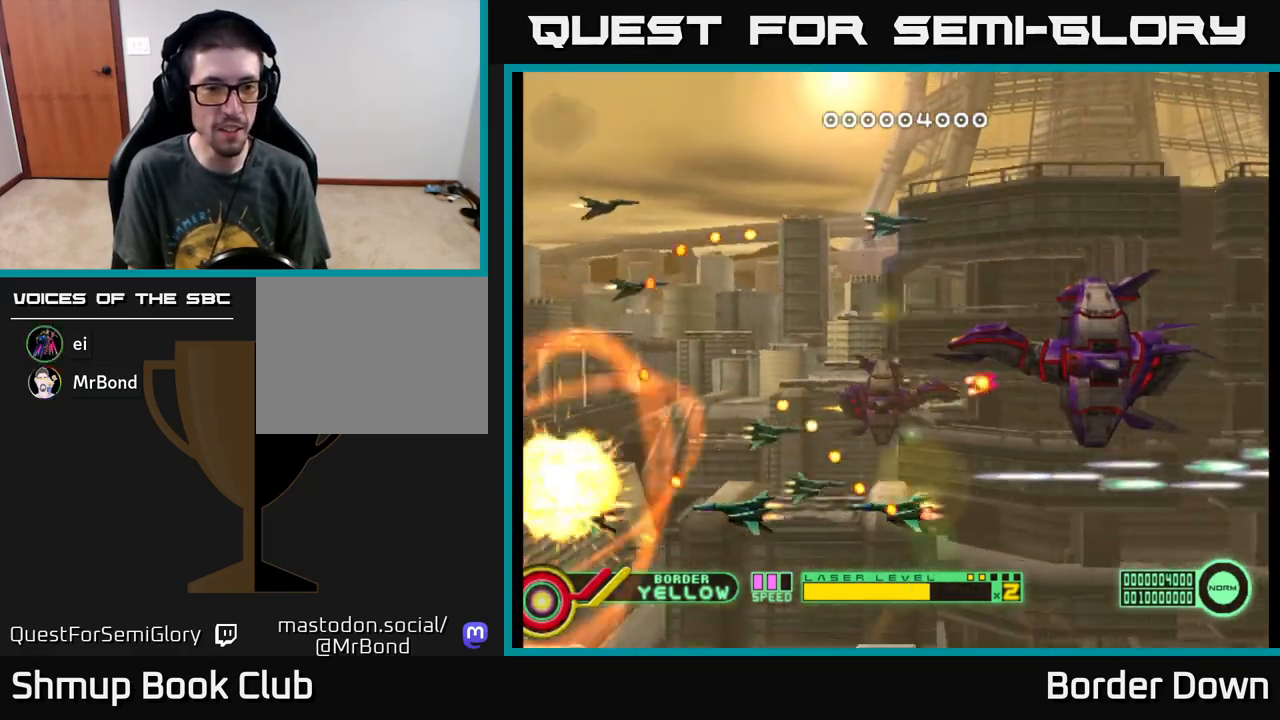
{"buttons": ["A"], "left_stick": "down", "events": []}
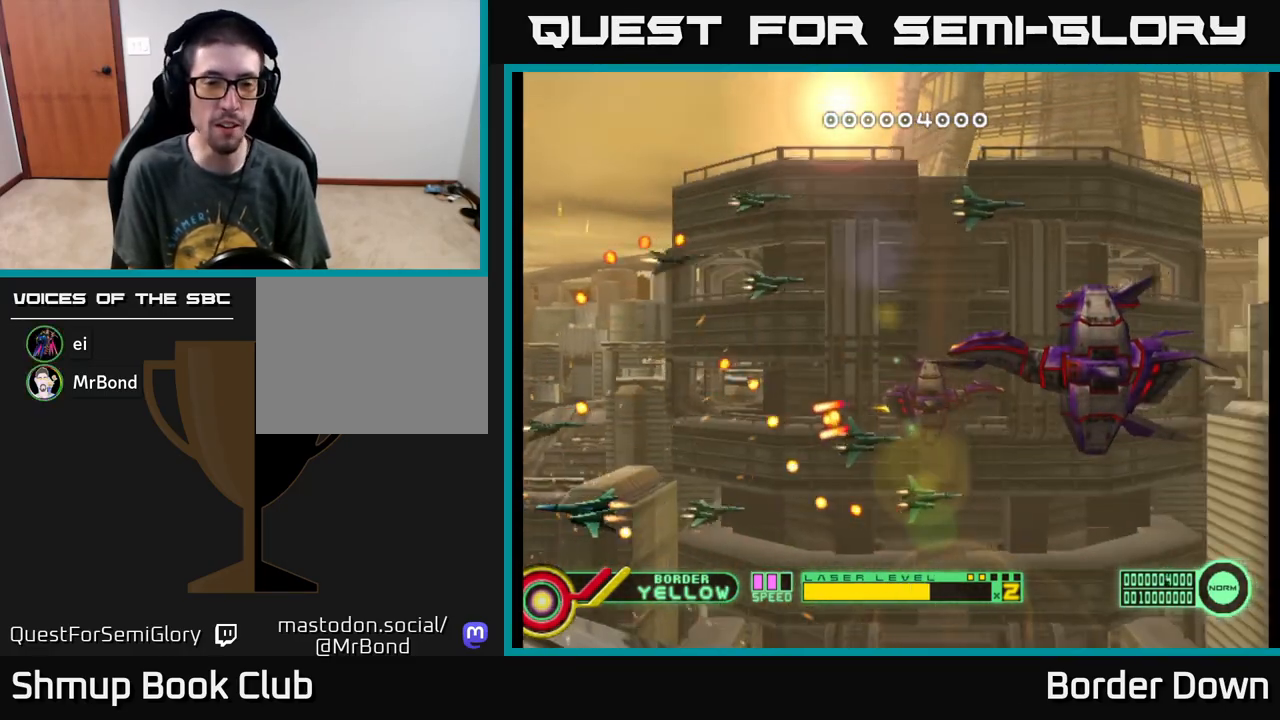
{"buttons": [], "left_stick": "down", "events": [[83, "A", "up"], [333, "START", "down"], [467, "START", "up"]]}
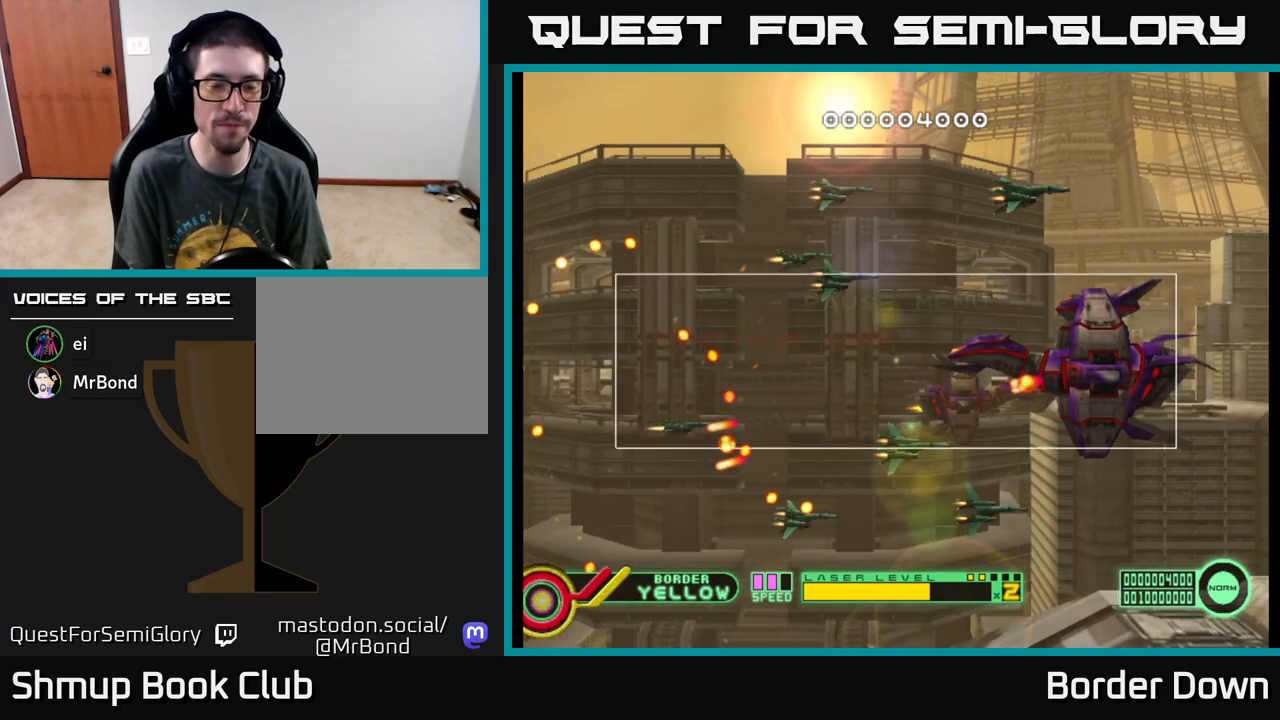
{"buttons": [], "left_stick": "center", "events": [[183, "left_stick", "center"]]}
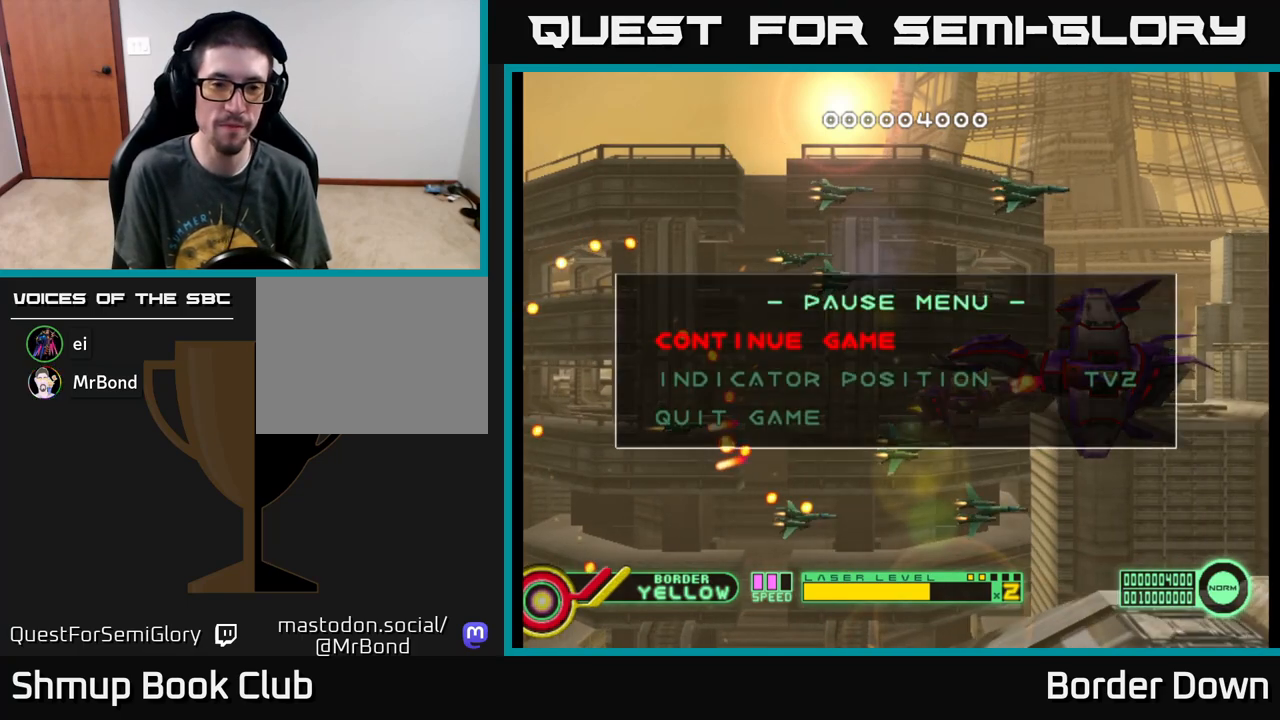
{"buttons": [], "left_stick": "center", "events": [[350, "DPAD_DOWN", "down"], [450, "DPAD_DOWN", "up"]]}